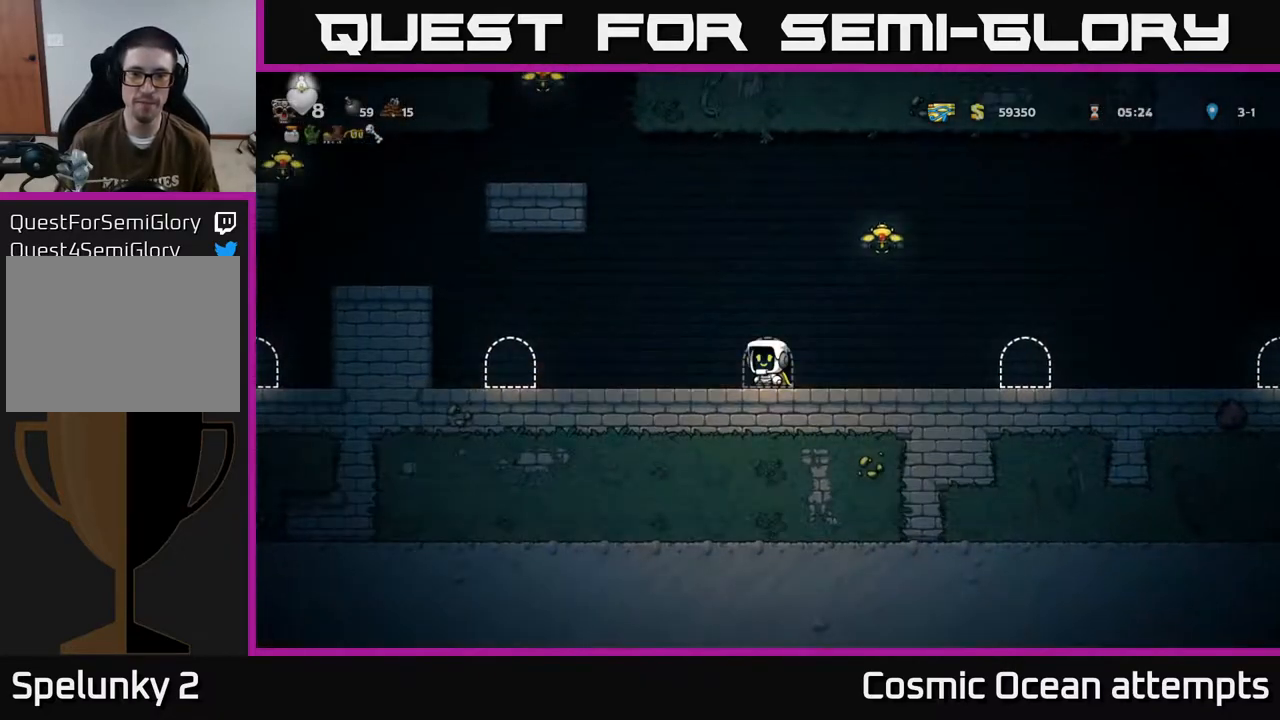
Gameplay with a controller (Xbox layout); each line is a JSON object with the inputs held at the frame after it. "events" lists button and stick changes between this image and that frame as [ms after this image, input, new state], when the widget could be followed in between. Not read: right_stick.
{"buttons": ["DPAD_LEFT"], "left_stick": "center", "events": [[117, "DPAD_LEFT", "down"]]}
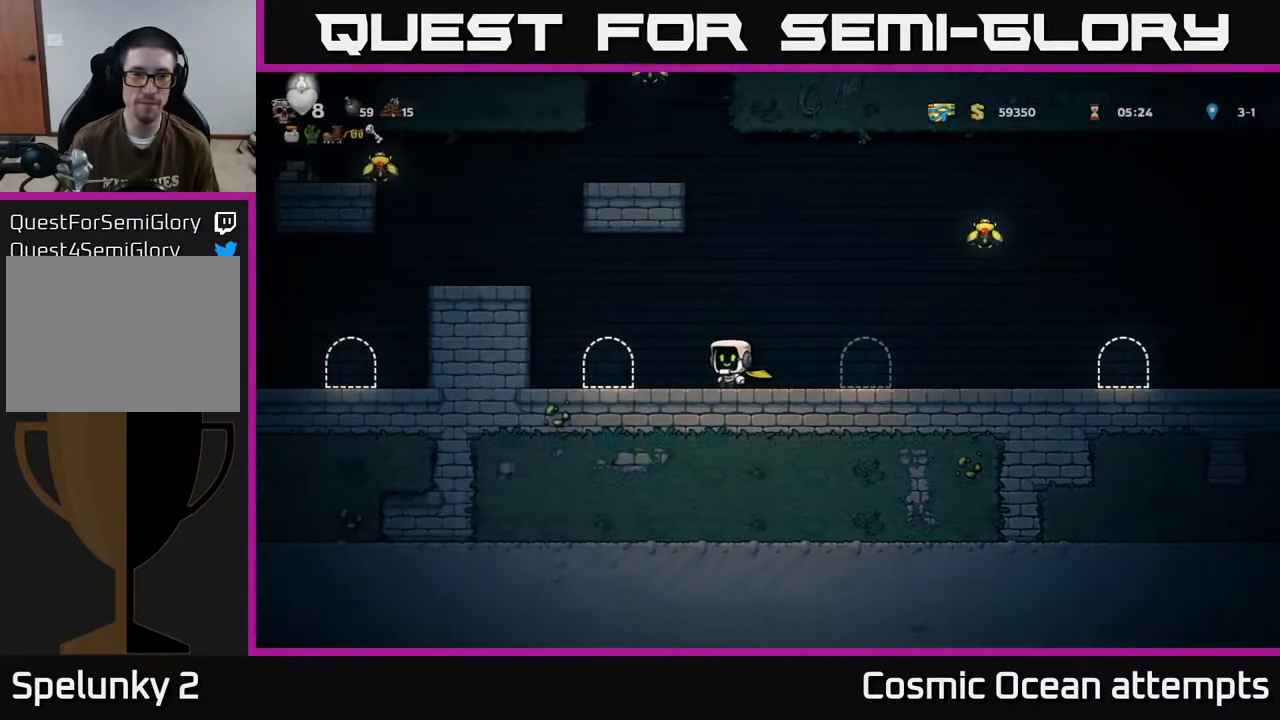
{"buttons": ["A", "DPAD_LEFT"], "left_stick": "center", "events": [[33, "A", "down"], [233, "A", "up"], [450, "A", "down"]]}
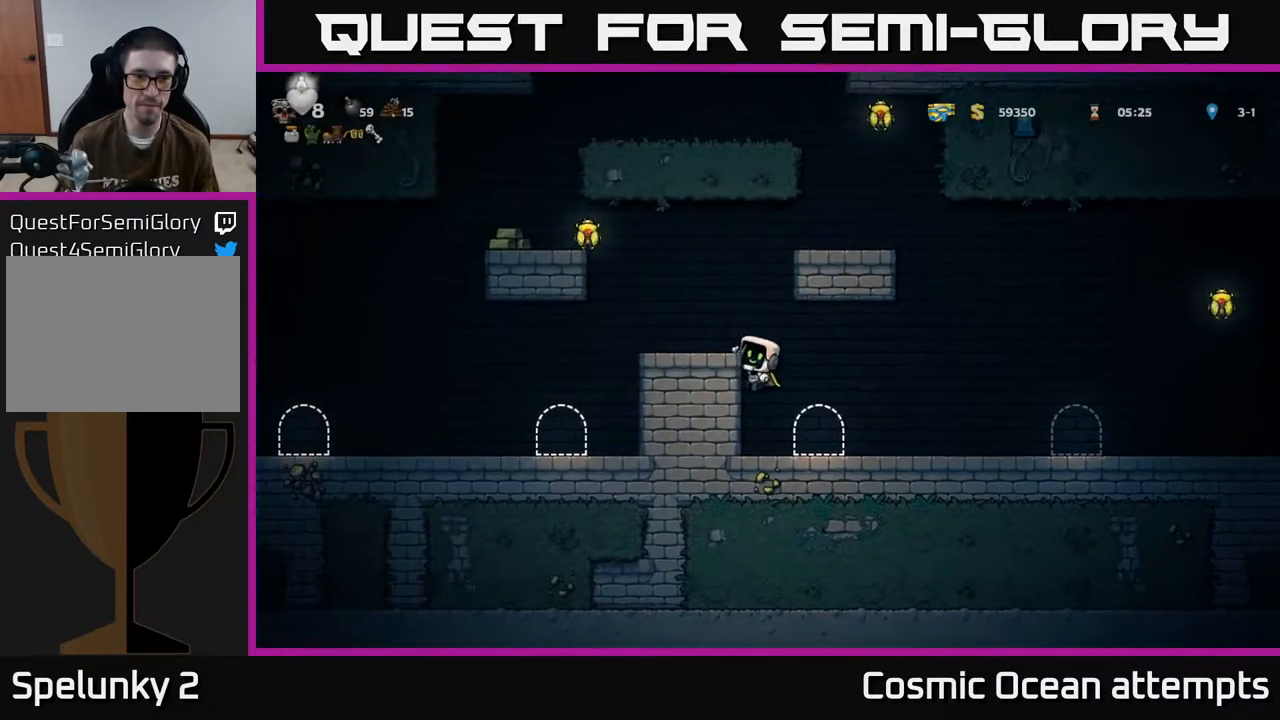
{"buttons": ["A", "DPAD_LEFT"], "left_stick": "center", "events": [[67, "A", "up"], [317, "A", "down"]]}
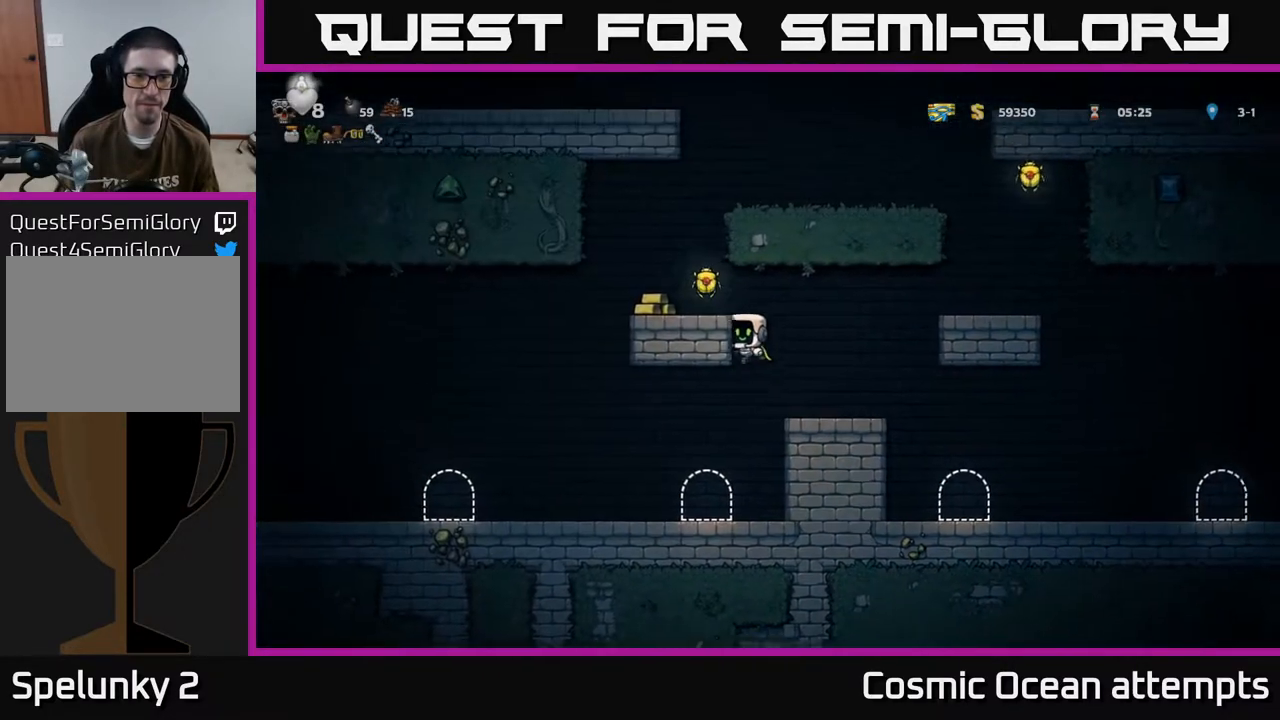
{"buttons": ["DPAD_LEFT"], "left_stick": "center", "events": [[50, "A", "up"], [217, "A", "down"], [350, "A", "up"]]}
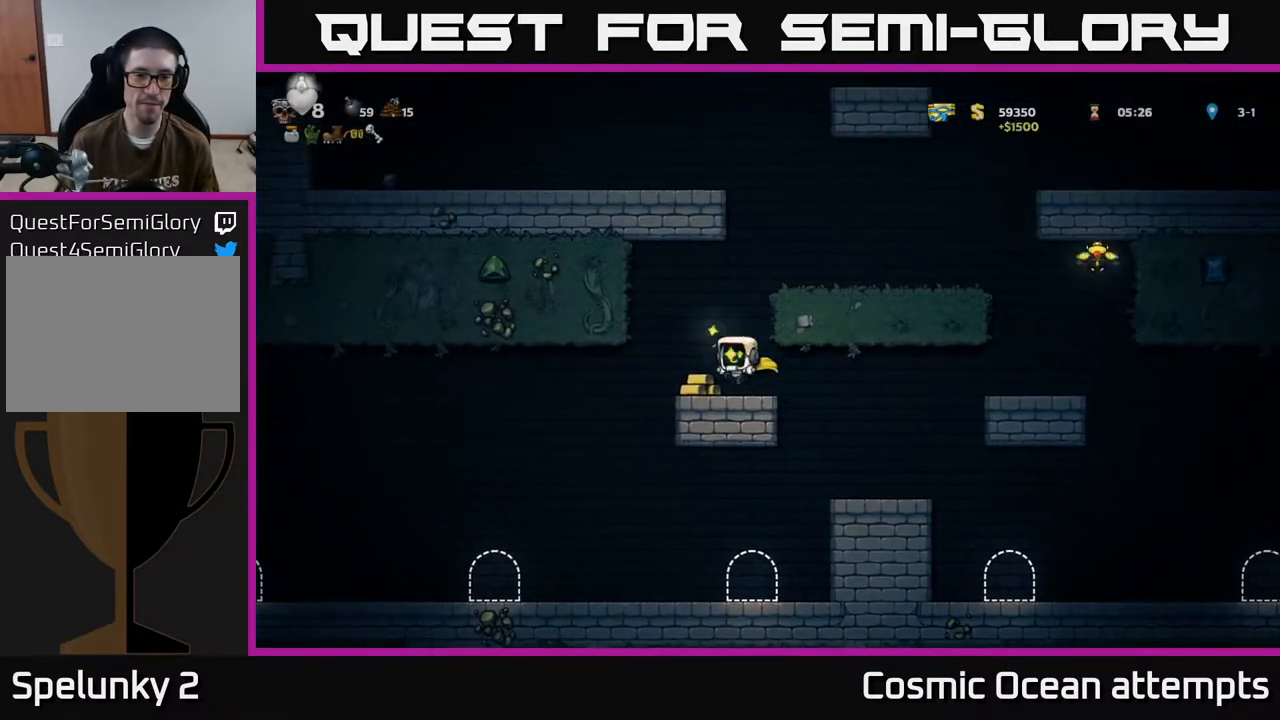
{"buttons": ["A", "DPAD_RIGHT"], "left_stick": "center", "events": [[50, "DPAD_LEFT", "up"], [83, "DPAD_RIGHT", "down"], [150, "A", "down"], [350, "A", "up"], [500, "A", "down"]]}
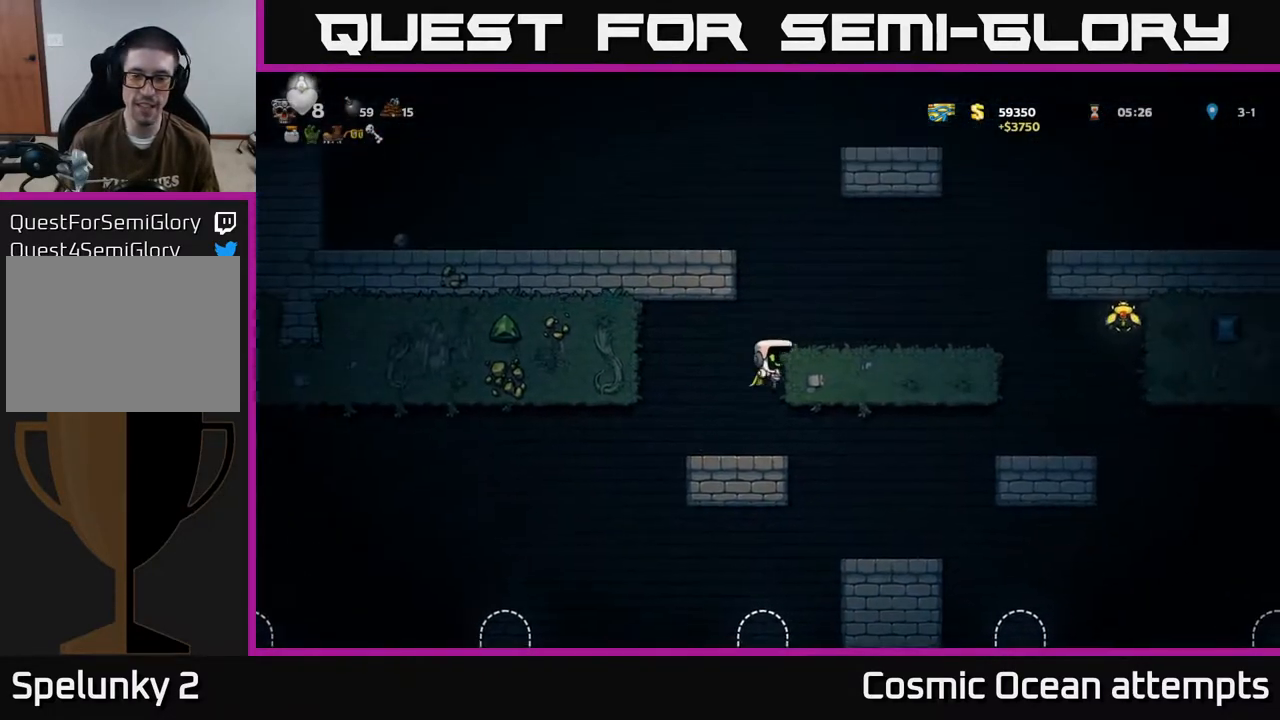
{"buttons": ["DPAD_RIGHT"], "left_stick": "center", "events": [[133, "A", "up"]]}
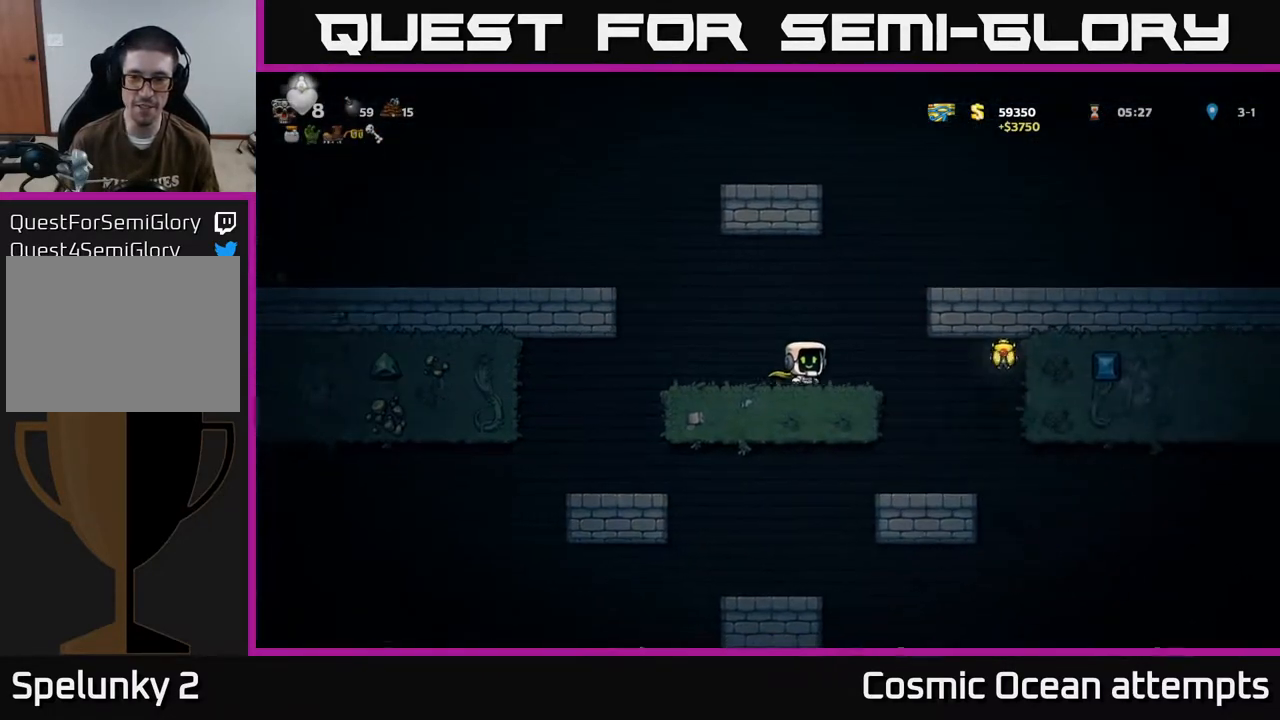
{"buttons": ["A"], "left_stick": "center", "events": [[183, "A", "down"], [483, "DPAD_RIGHT", "up"]]}
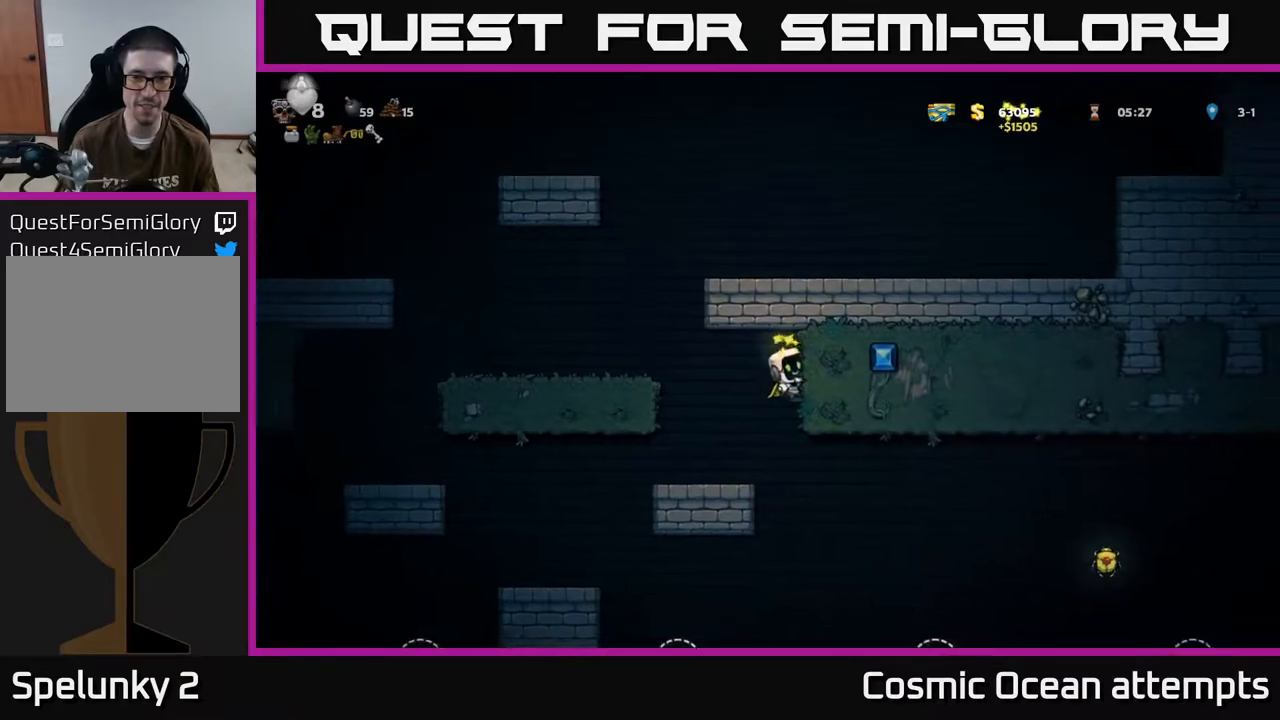
{"buttons": ["DPAD_RIGHT"], "left_stick": "center", "events": [[33, "A", "up"], [50, "DPAD_LEFT", "down"], [283, "DPAD_LEFT", "up"], [483, "DPAD_RIGHT", "down"]]}
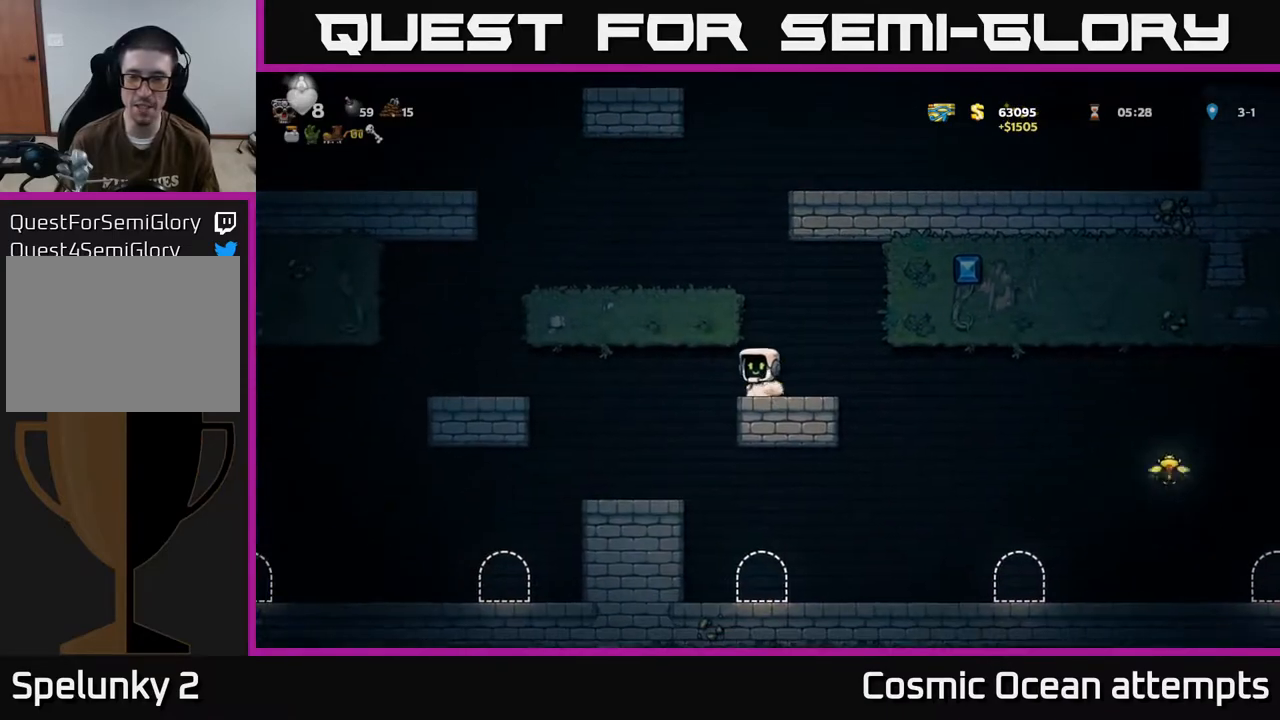
{"buttons": ["A", "DPAD_RIGHT"], "left_stick": "center", "events": [[333, "A", "down"]]}
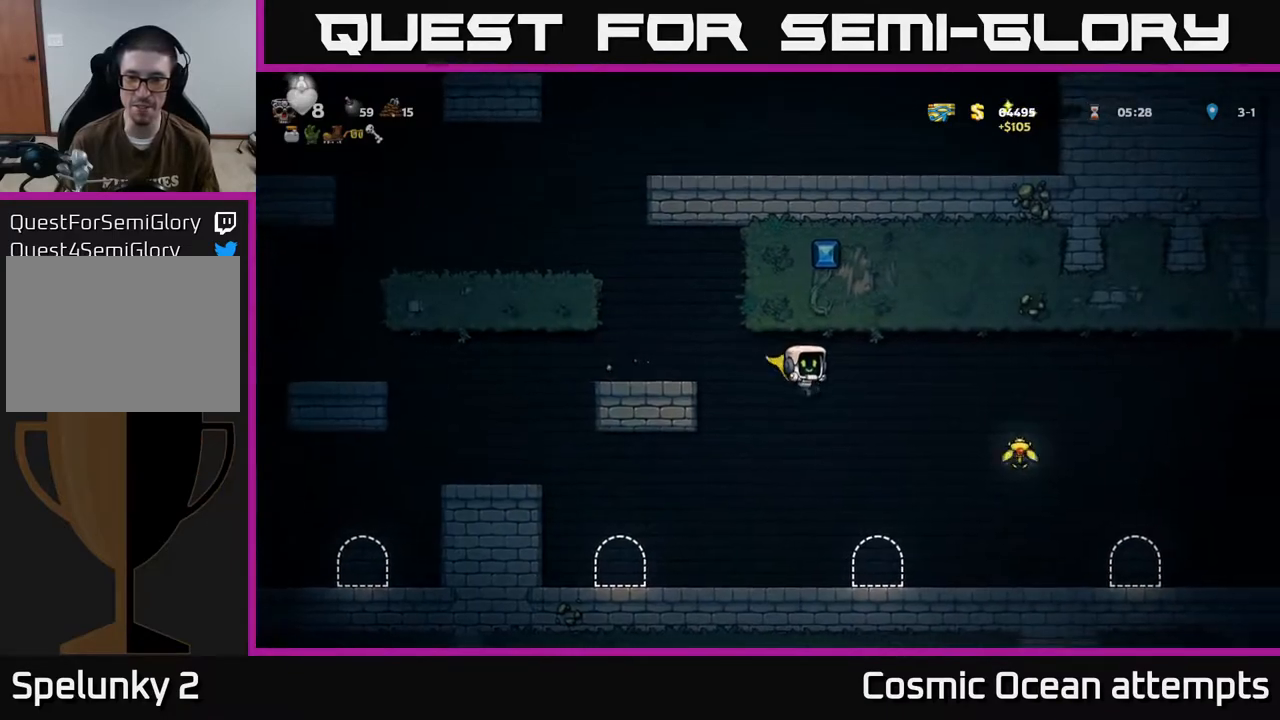
{"buttons": [], "left_stick": "center", "events": [[383, "A", "up"], [433, "DPAD_RIGHT", "up"]]}
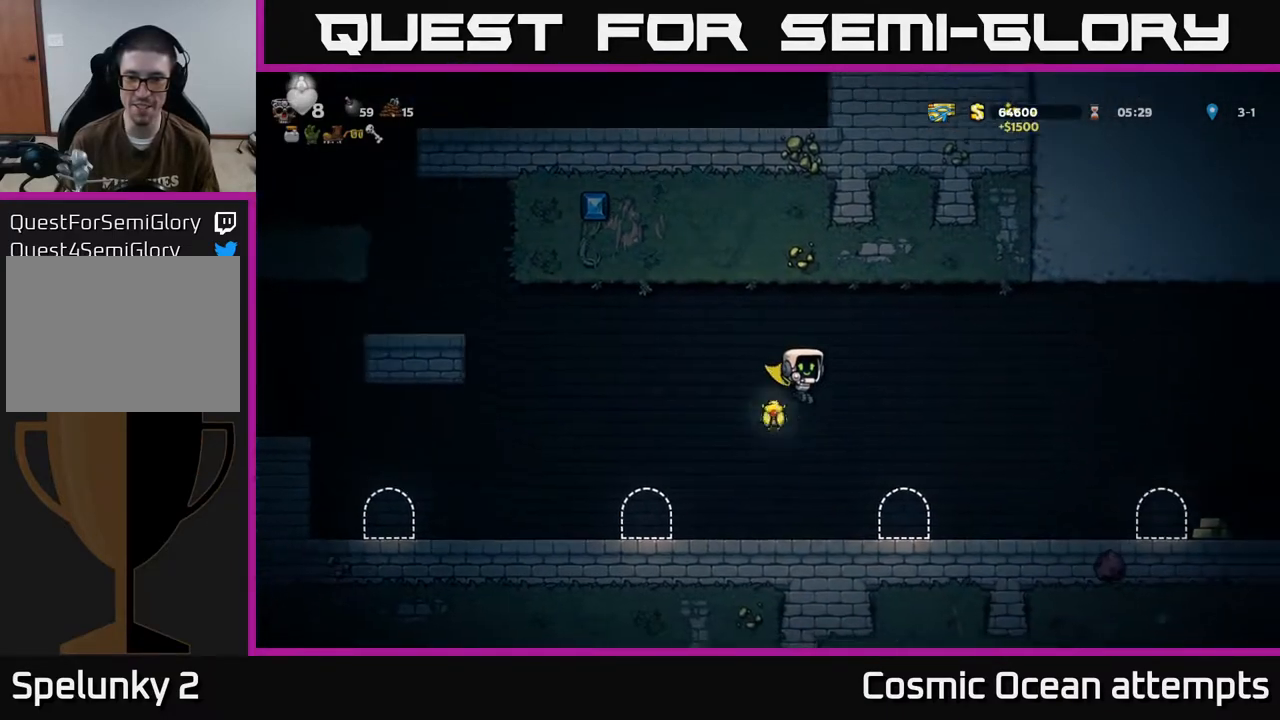
{"buttons": ["A", "DPAD_LEFT"], "left_stick": "center", "events": [[300, "DPAD_LEFT", "down"], [450, "A", "down"]]}
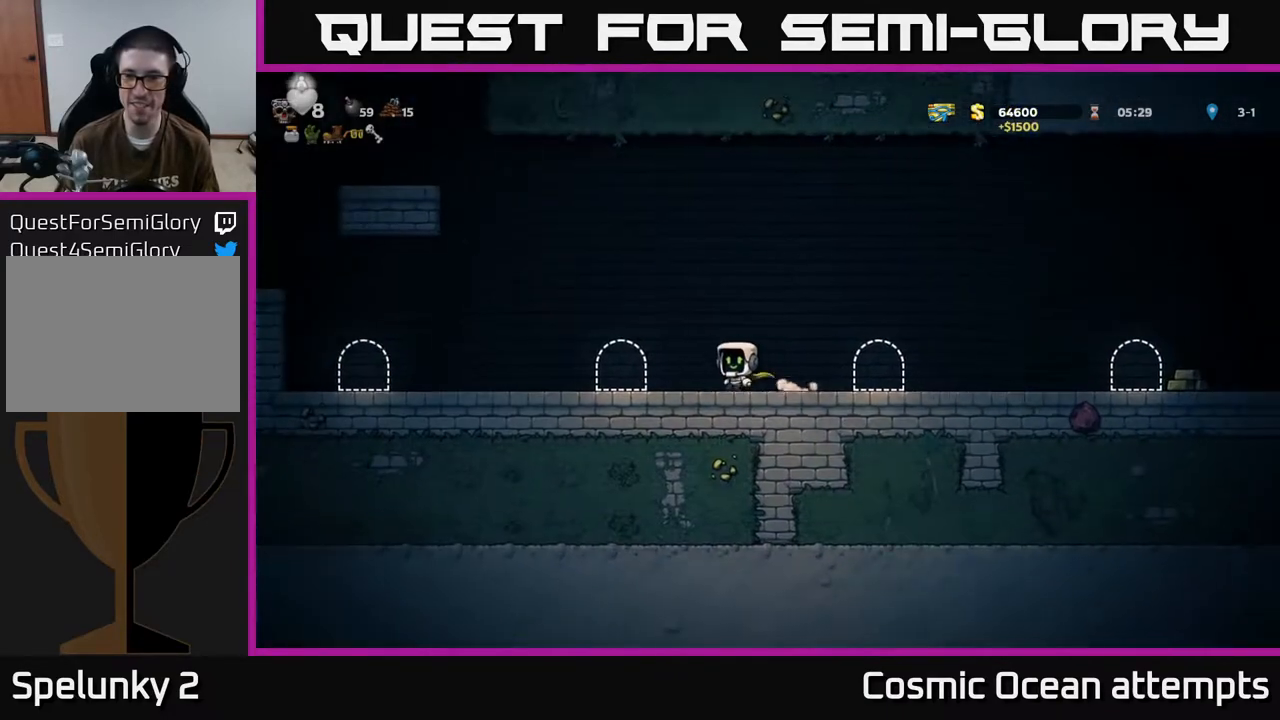
{"buttons": ["DPAD_RIGHT"], "left_stick": "center", "events": [[100, "A", "up"], [100, "DPAD_LEFT", "up"], [133, "DPAD_RIGHT", "down"]]}
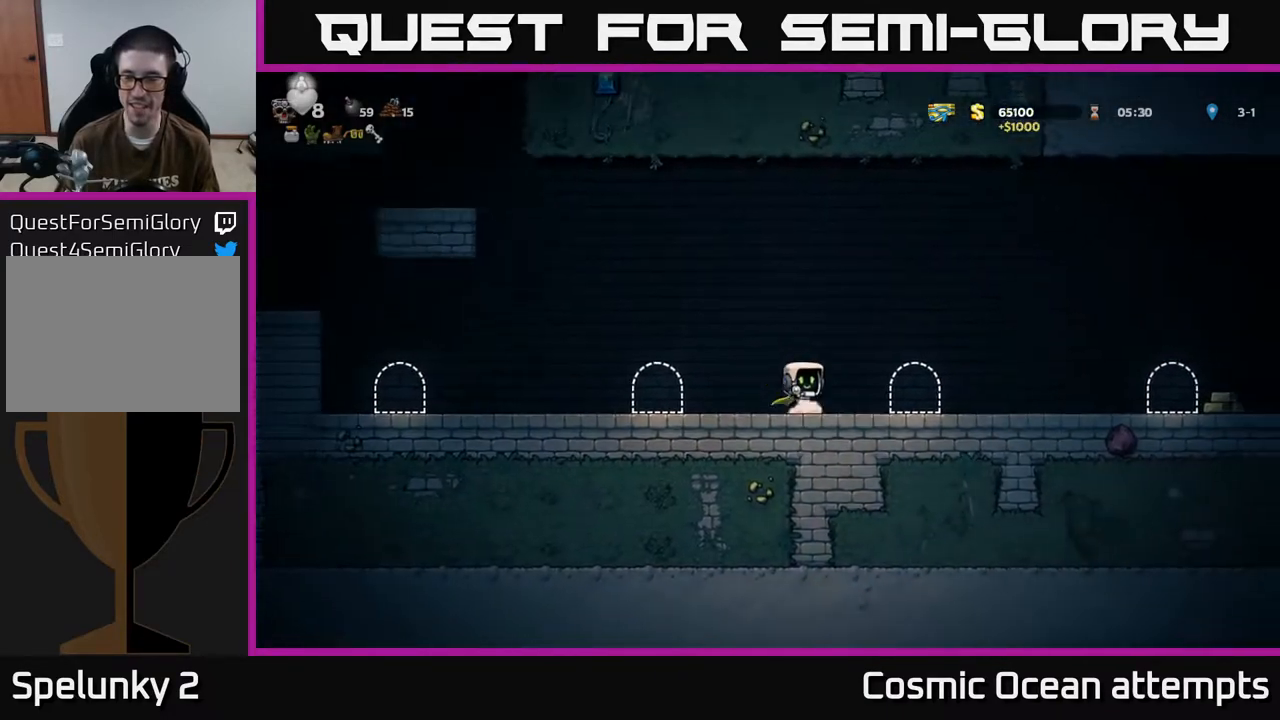
{"buttons": ["DPAD_RIGHT"], "left_stick": "center", "events": [[50, "A", "down"], [200, "A", "up"]]}
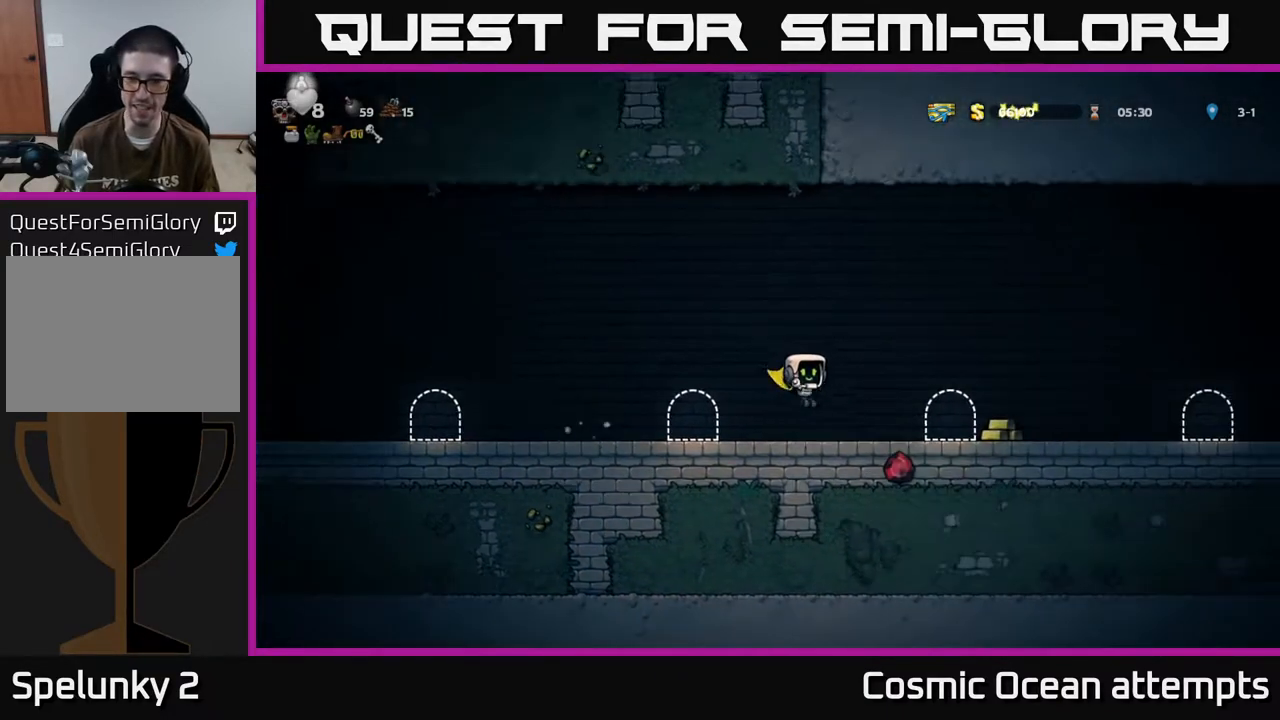
{"buttons": [], "left_stick": "center", "events": [[483, "DPAD_RIGHT", "up"]]}
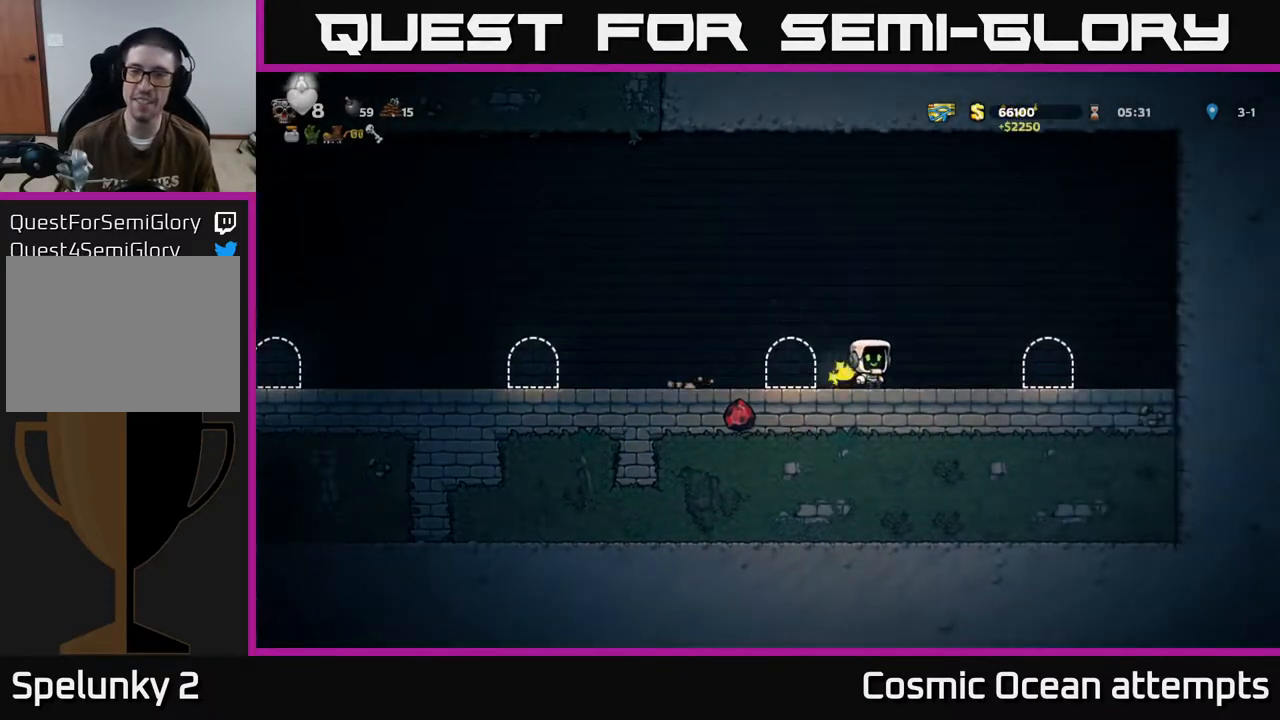
{"buttons": ["DPAD_LEFT"], "left_stick": "center", "events": [[50, "DPAD_LEFT", "down"], [100, "A", "down"], [283, "A", "up"]]}
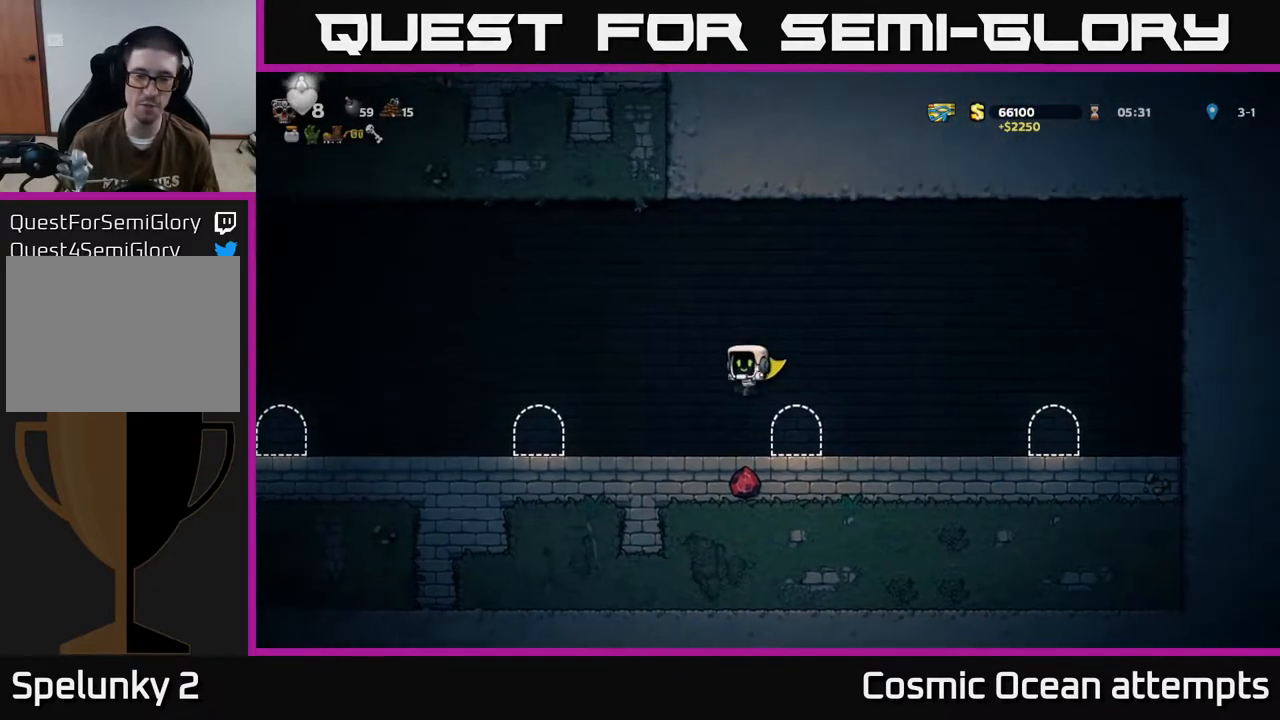
{"buttons": ["DPAD_LEFT"], "left_stick": "center", "events": [[233, "A", "down"], [333, "A", "up"]]}
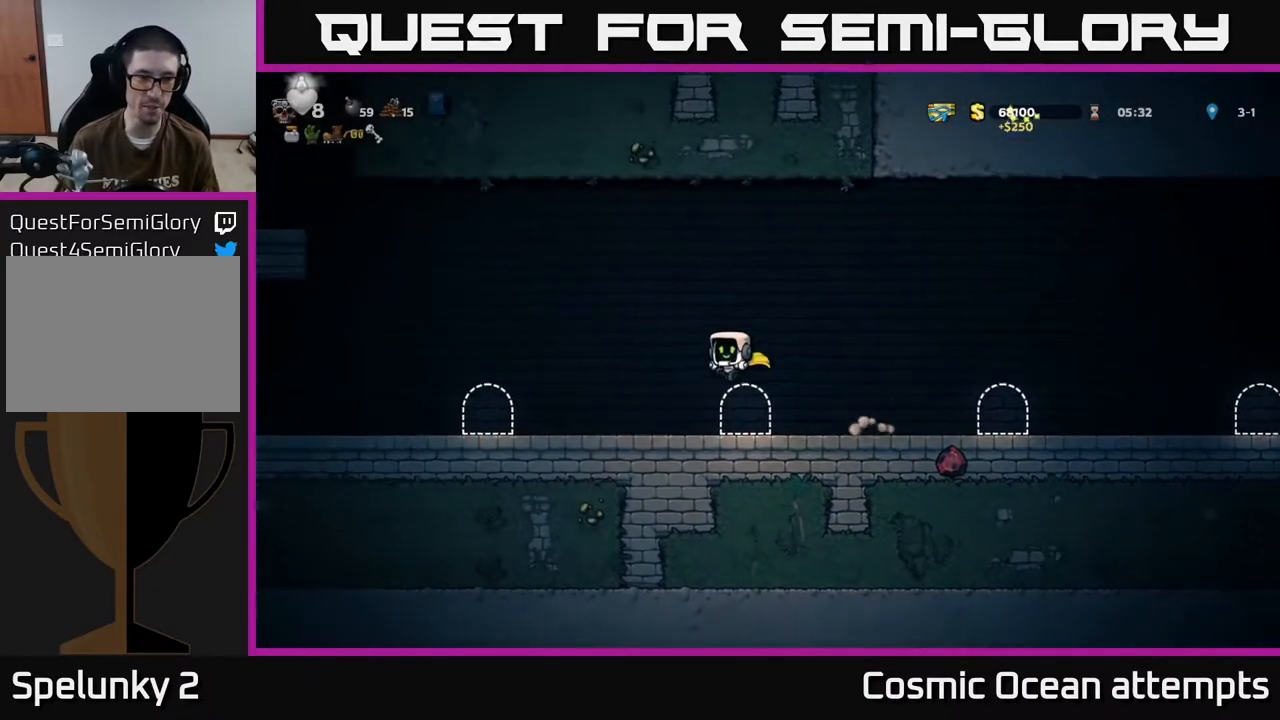
{"buttons": ["DPAD_LEFT"], "left_stick": "center", "events": [[283, "A", "down"], [350, "A", "up"]]}
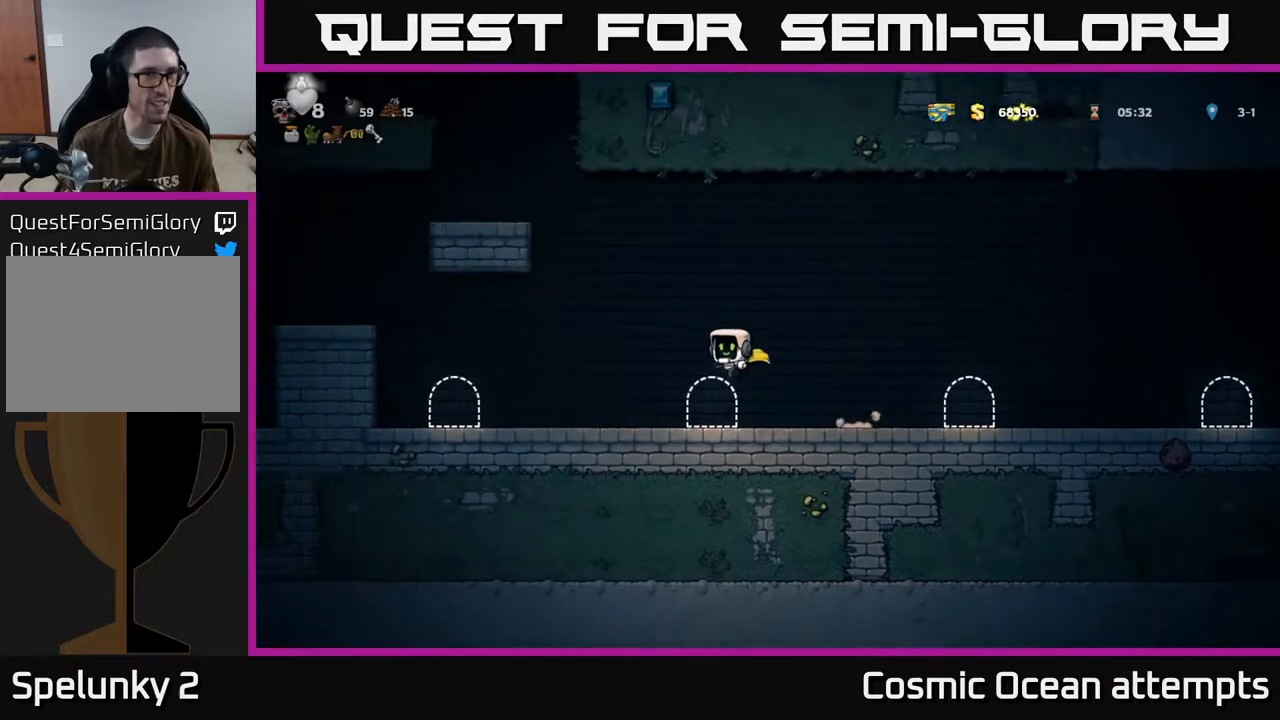
{"buttons": ["A", "DPAD_LEFT"], "left_stick": "center", "events": [[450, "A", "down"]]}
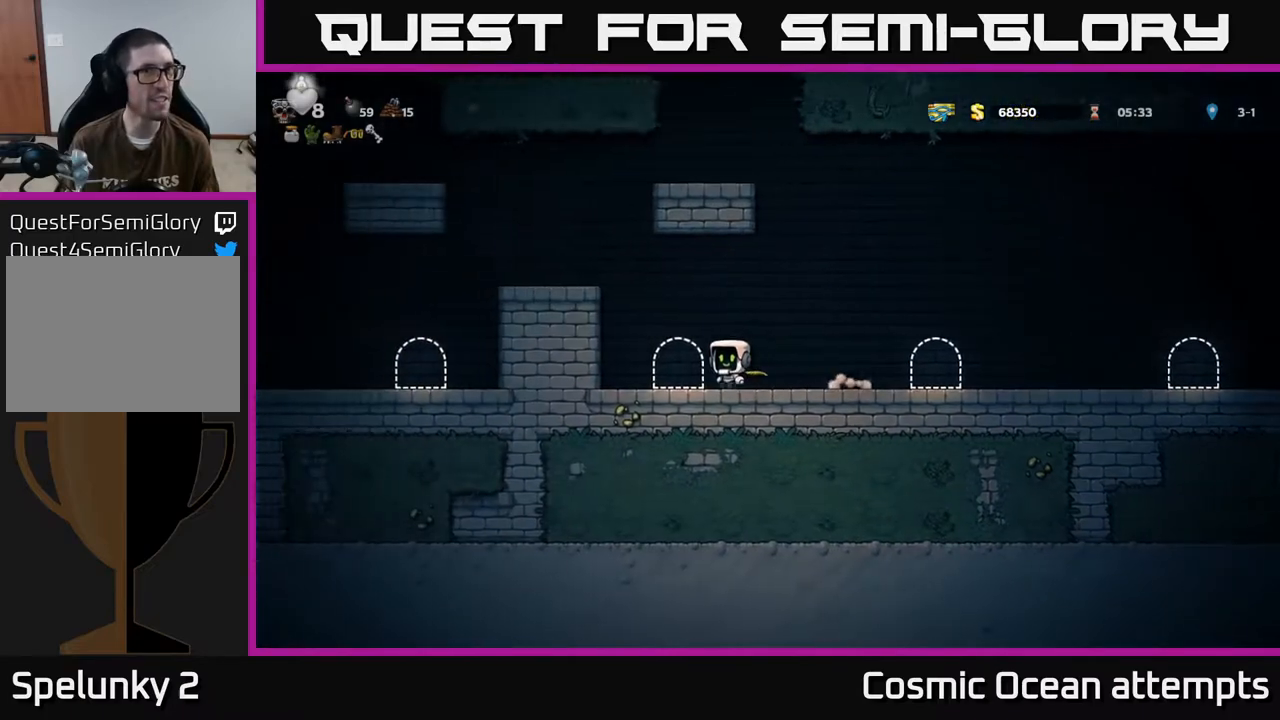
{"buttons": ["DPAD_LEFT"], "left_stick": "center", "events": [[167, "A", "up"], [350, "A", "down"], [450, "A", "up"]]}
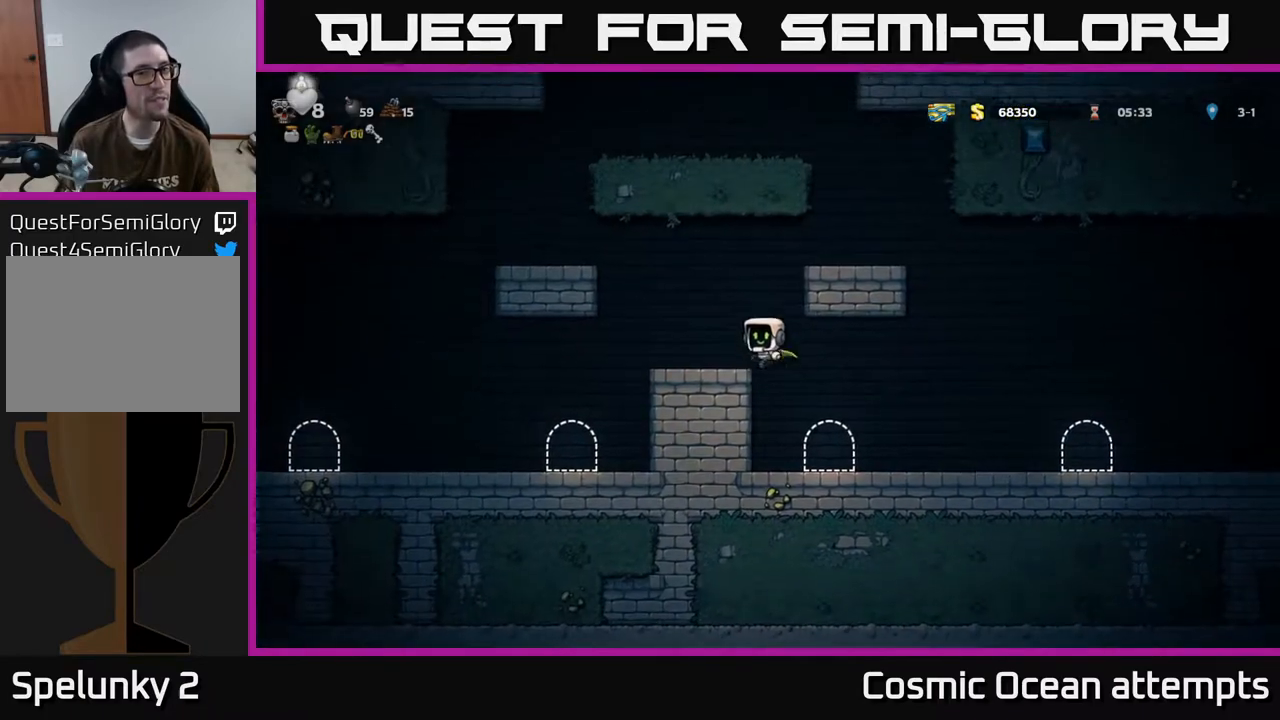
{"buttons": ["A", "DPAD_LEFT"], "left_stick": "center", "events": [[217, "A", "down"], [350, "A", "up"], [500, "A", "down"]]}
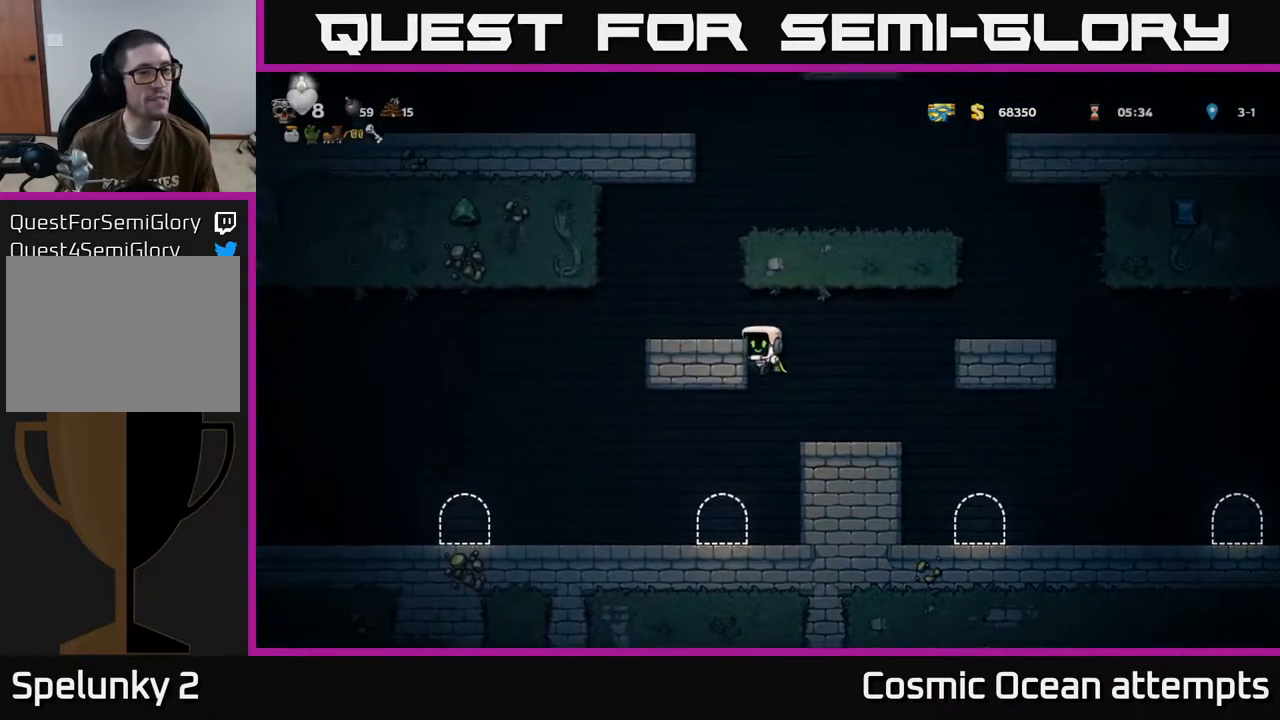
{"buttons": ["DPAD_LEFT"], "left_stick": "center", "events": [[83, "A", "up"]]}
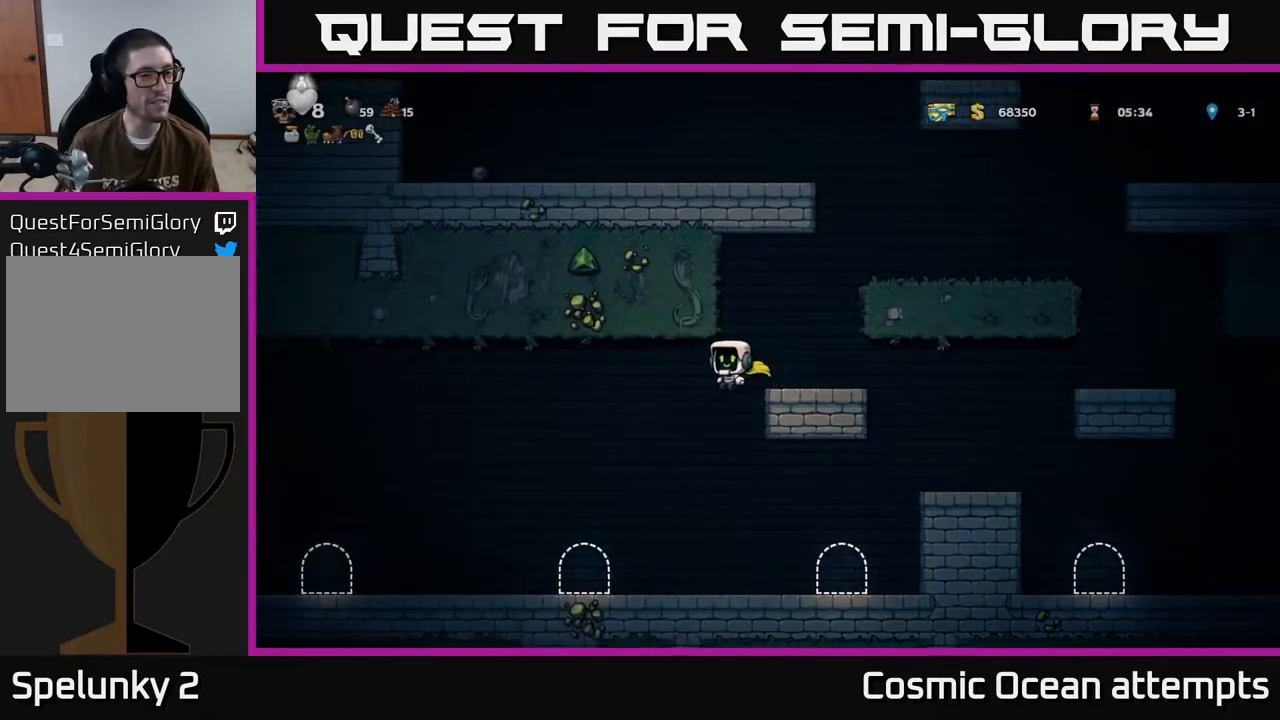
{"buttons": ["A", "DPAD_LEFT"], "left_stick": "center", "events": [[33, "A", "down"]]}
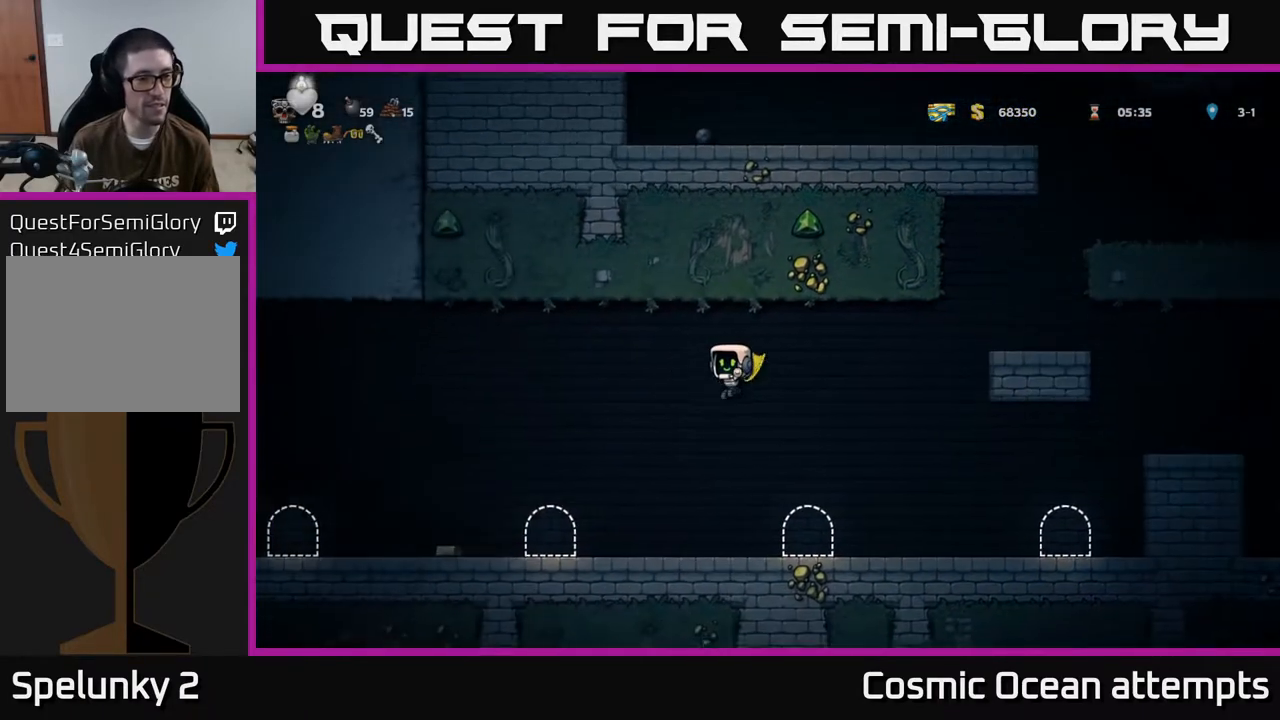
{"buttons": ["DPAD_LEFT"], "left_stick": "center", "events": [[317, "A", "up"]]}
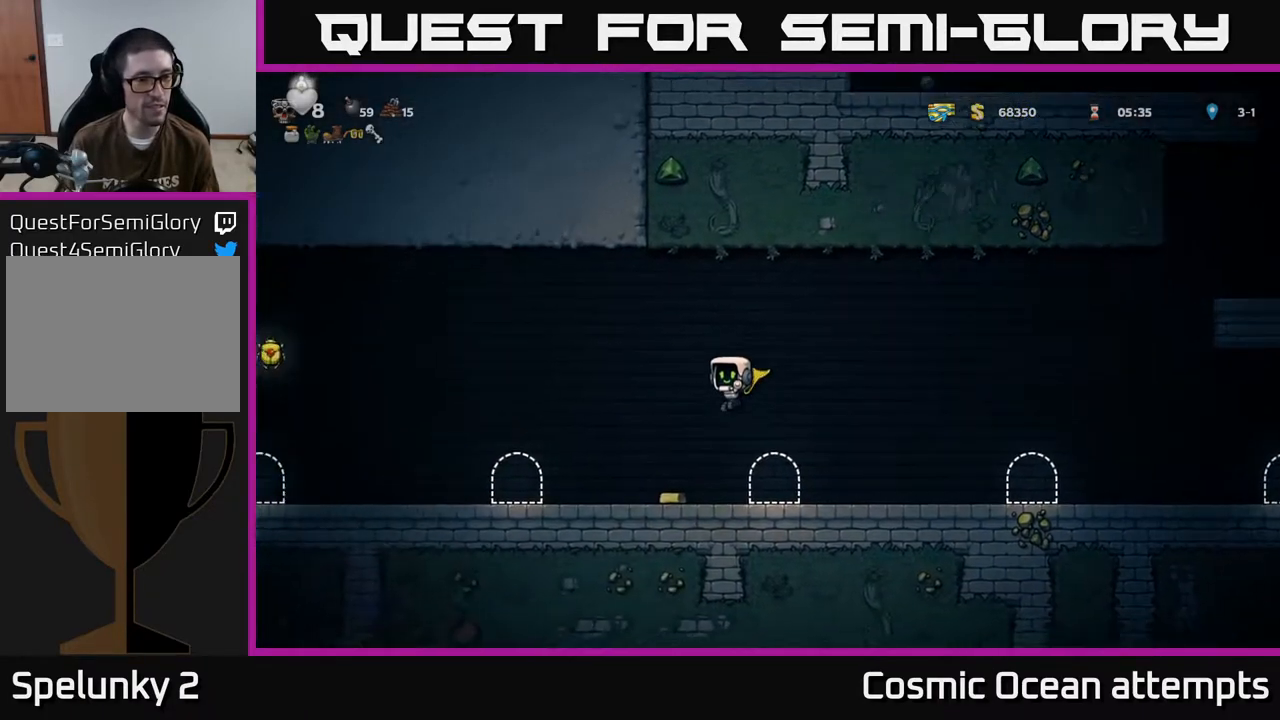
{"buttons": ["A", "DPAD_LEFT"], "left_stick": "center", "events": [[400, "A", "down"]]}
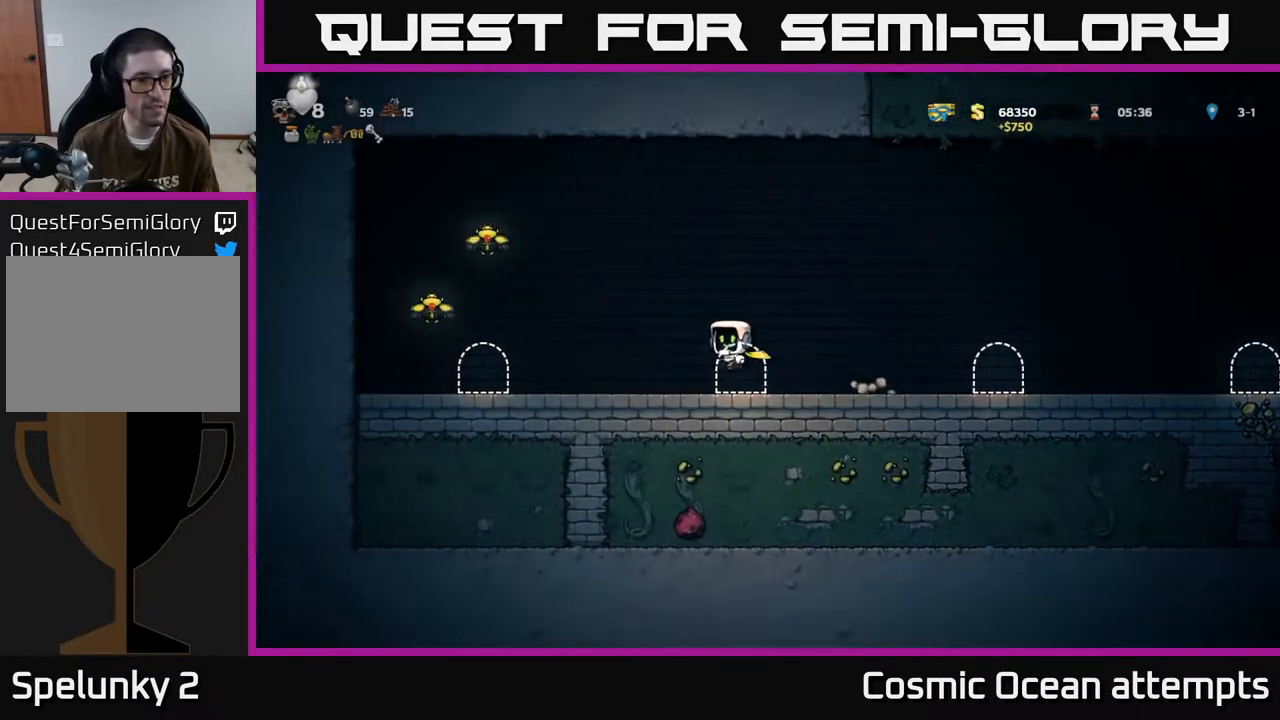
{"buttons": ["A", "DPAD_LEFT"], "left_stick": "center", "events": [[33, "A", "up"], [483, "A", "down"]]}
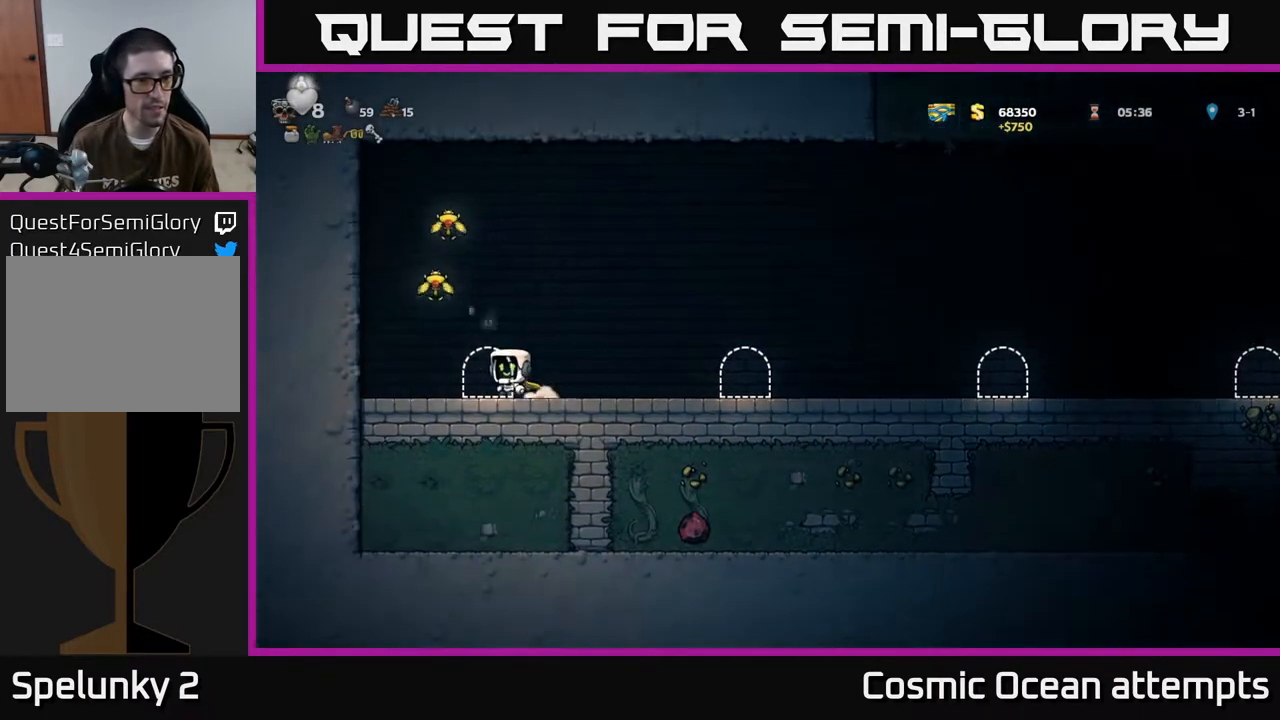
{"buttons": ["A", "DPAD_RIGHT"], "left_stick": "center", "events": [[300, "A", "up"], [367, "DPAD_LEFT", "up"], [383, "DPAD_RIGHT", "down"], [417, "A", "down"]]}
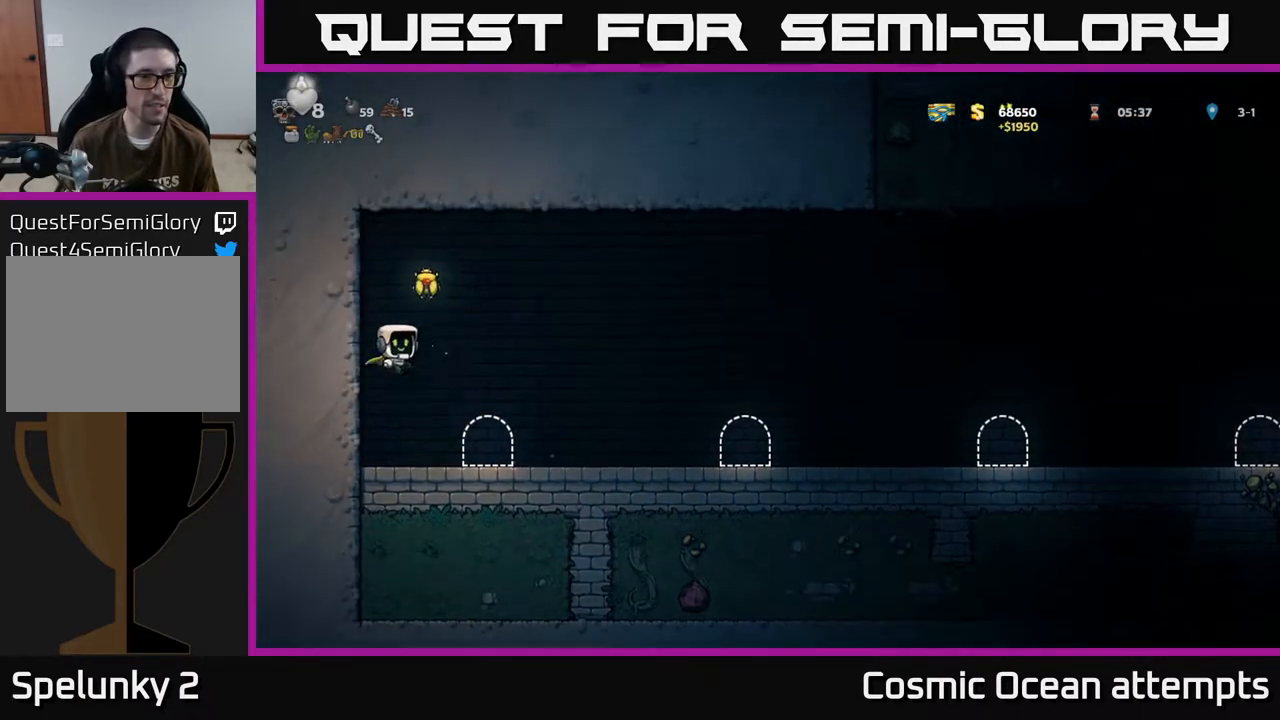
{"buttons": ["DPAD_LEFT"], "left_stick": "center", "events": [[83, "DPAD_RIGHT", "up"], [117, "DPAD_LEFT", "down"], [150, "A", "up"], [200, "A", "down"], [450, "A", "up"]]}
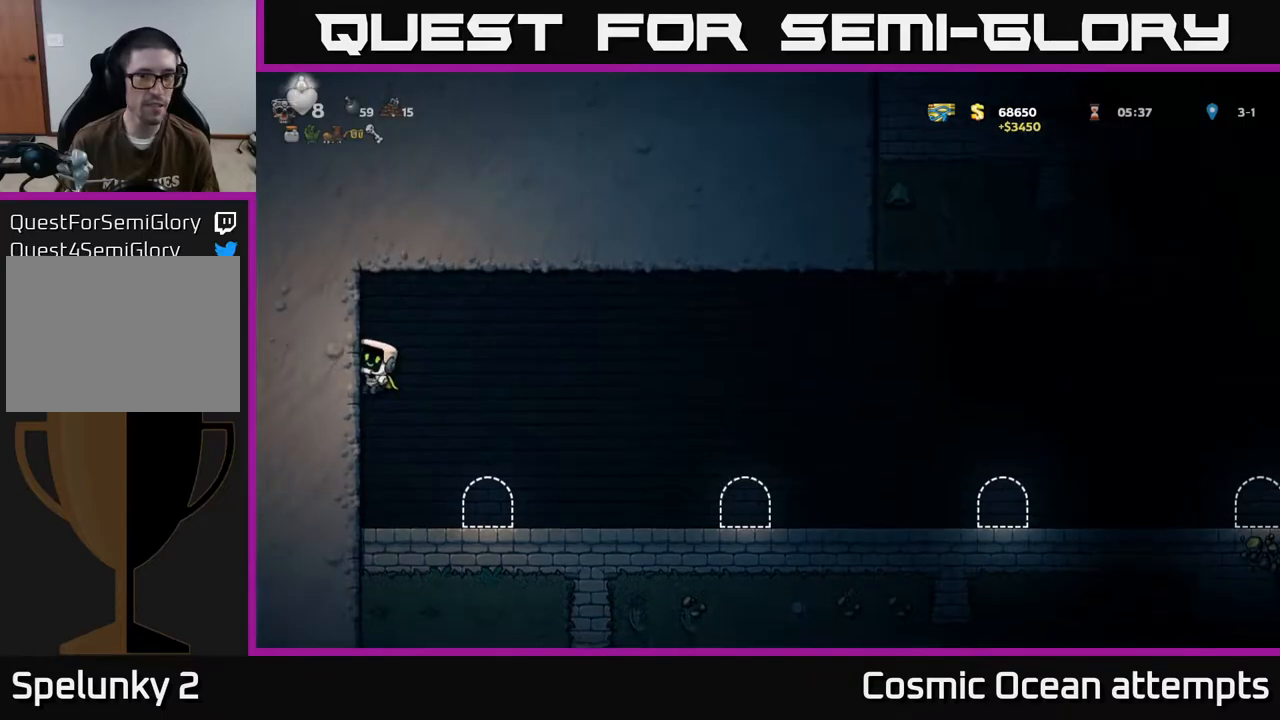
{"buttons": ["A", "DPAD_RIGHT"], "left_stick": "center", "events": [[17, "DPAD_LEFT", "up"], [67, "DPAD_RIGHT", "down"], [100, "A", "down"], [367, "A", "up"], [450, "A", "down"]]}
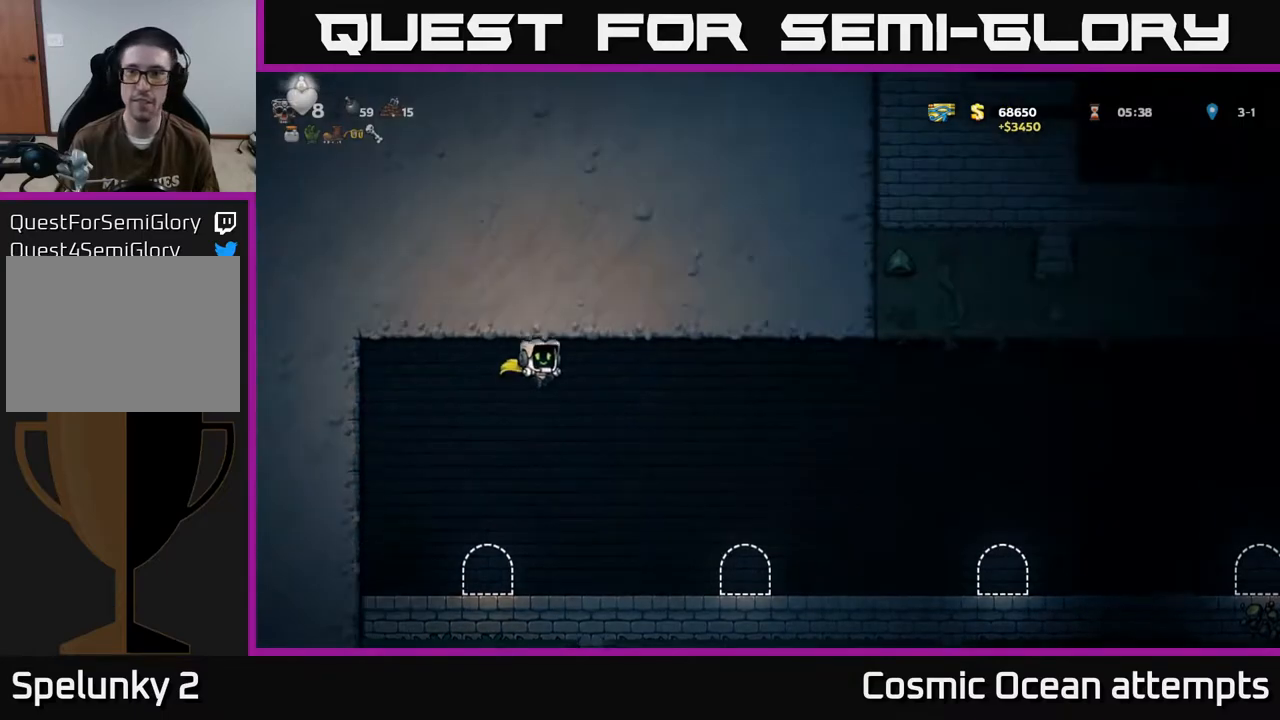
{"buttons": ["A", "DPAD_RIGHT"], "left_stick": "center", "events": []}
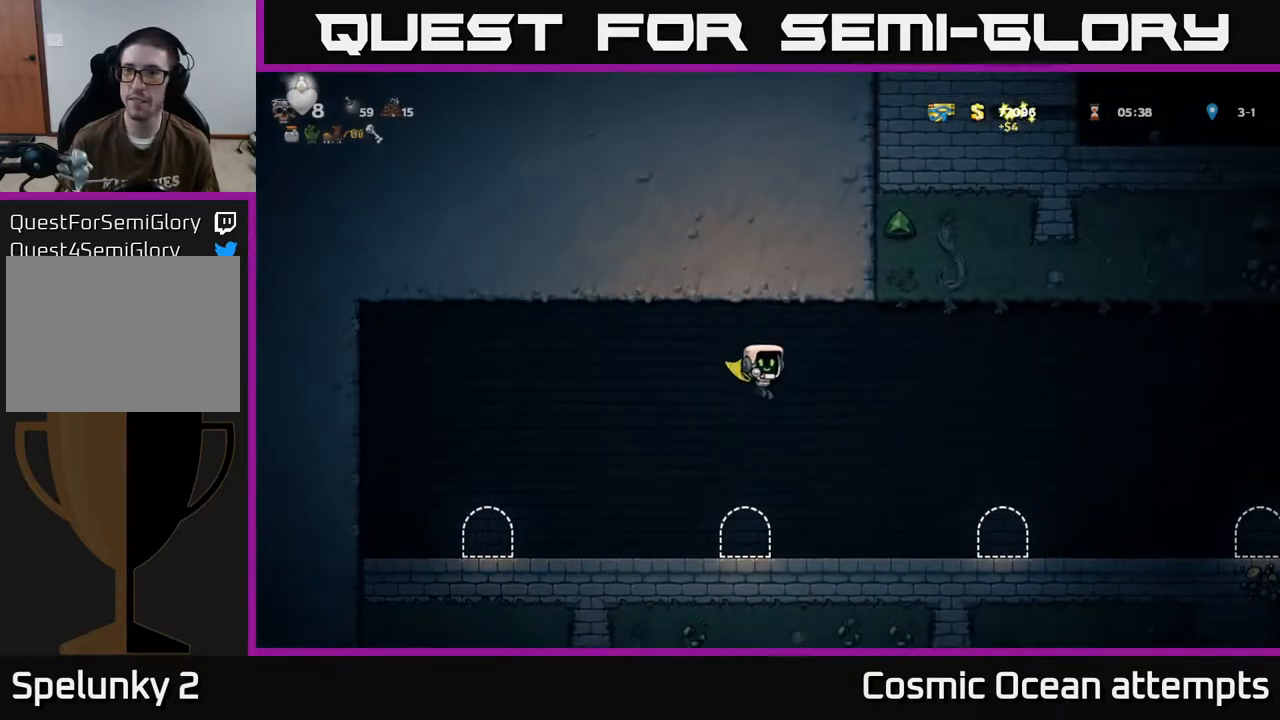
{"buttons": ["DPAD_RIGHT"], "left_stick": "center", "events": [[467, "A", "up"]]}